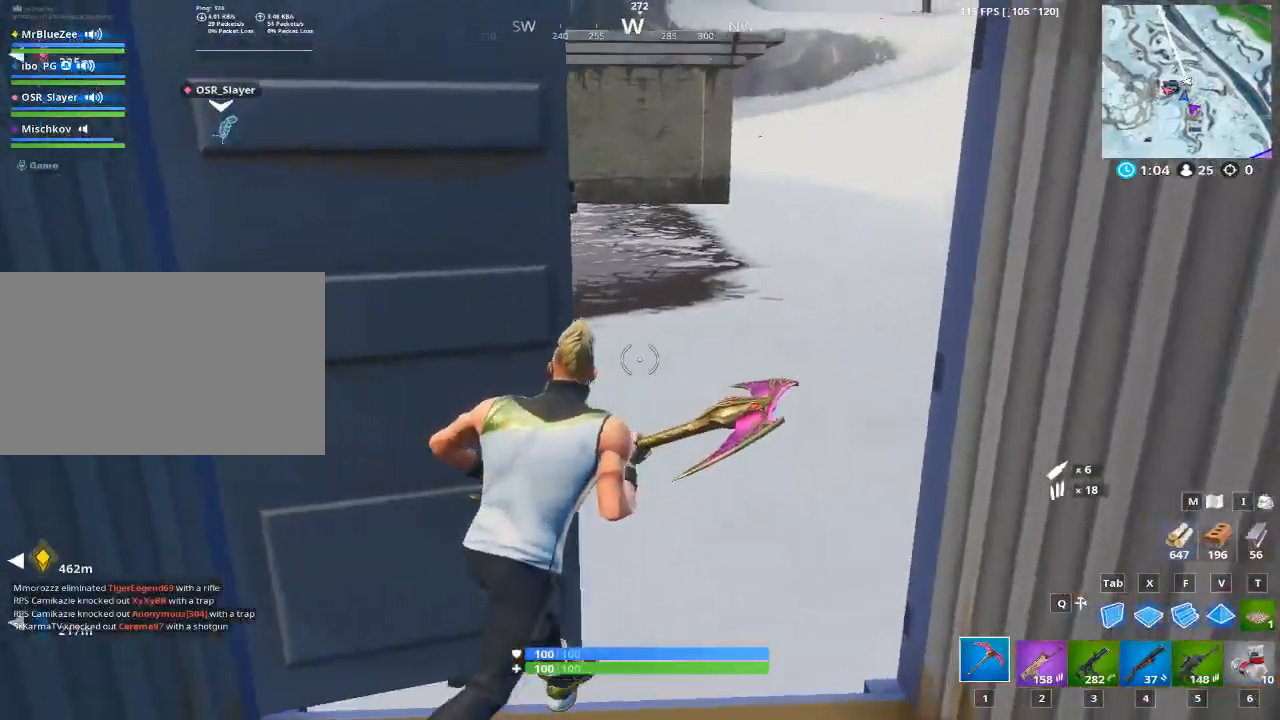
Gameplay with keyboard and mouse; each line is a JSON object with the keys and mouse buttons held at the frame after it. "events" lists presses ("down") and releases ("up") of "1", "2", "3", "4", "5", "a", "alt", "c", "caps_lock", "ctrl", "d", "e", "f", "g", "q", "r", "s", "shift", "space", "t", "tab", "v", "w", "x", "z", "mouse_left", "mouse_wheel" and "mouse_right" between this image and that frame as [ms after this image, input, new state], when the widget could be followed in between. "mouse_left", "mouse_wheel", "mouse_right" = the "left", "wheel", "right" buttons of the "mouse" list. No other keys are recorded. "wheel" means that the mouse wheel is clicked or scrolled. "mouse_move" is the direction in which the mouse moves at that frame (one of eight, or "still"), when it could be read.
{"keys": ["w"], "mouse": [], "mouse_move": "down", "events": [[66, "d", "up"]]}
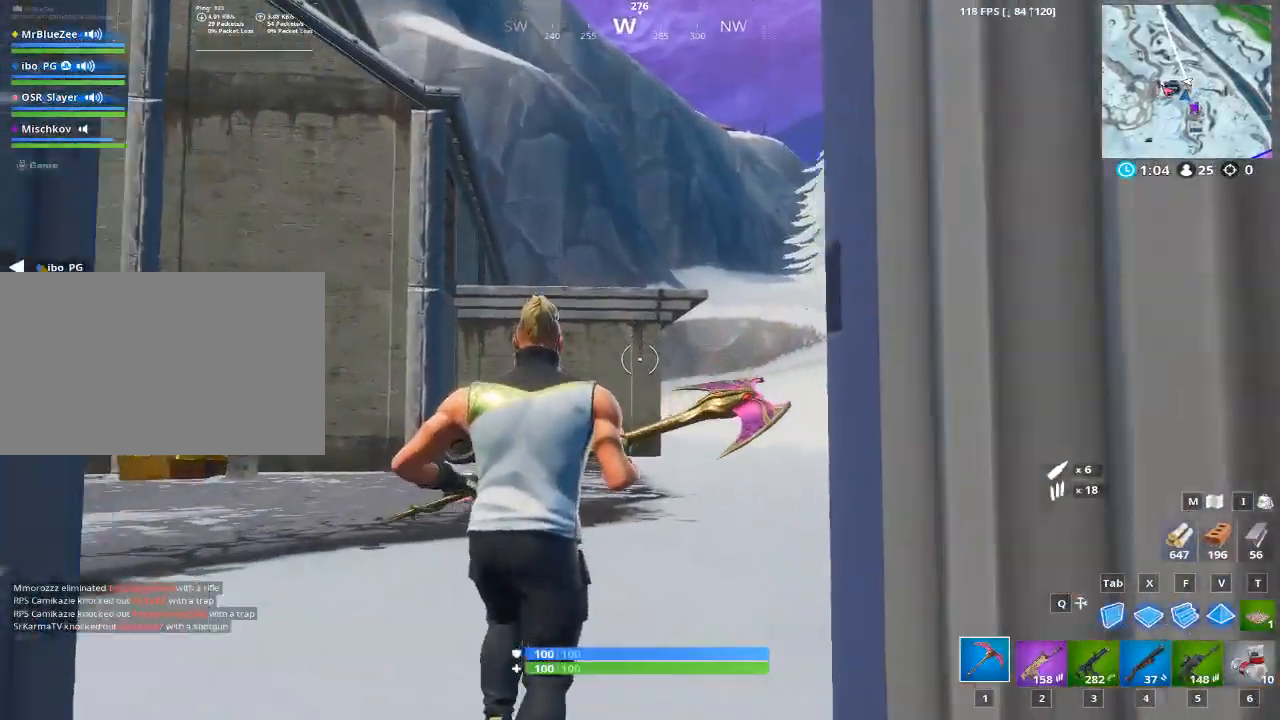
{"keys": ["w"], "mouse": [], "mouse_move": "right", "events": [[184, "a", "down"], [367, "a", "up"]]}
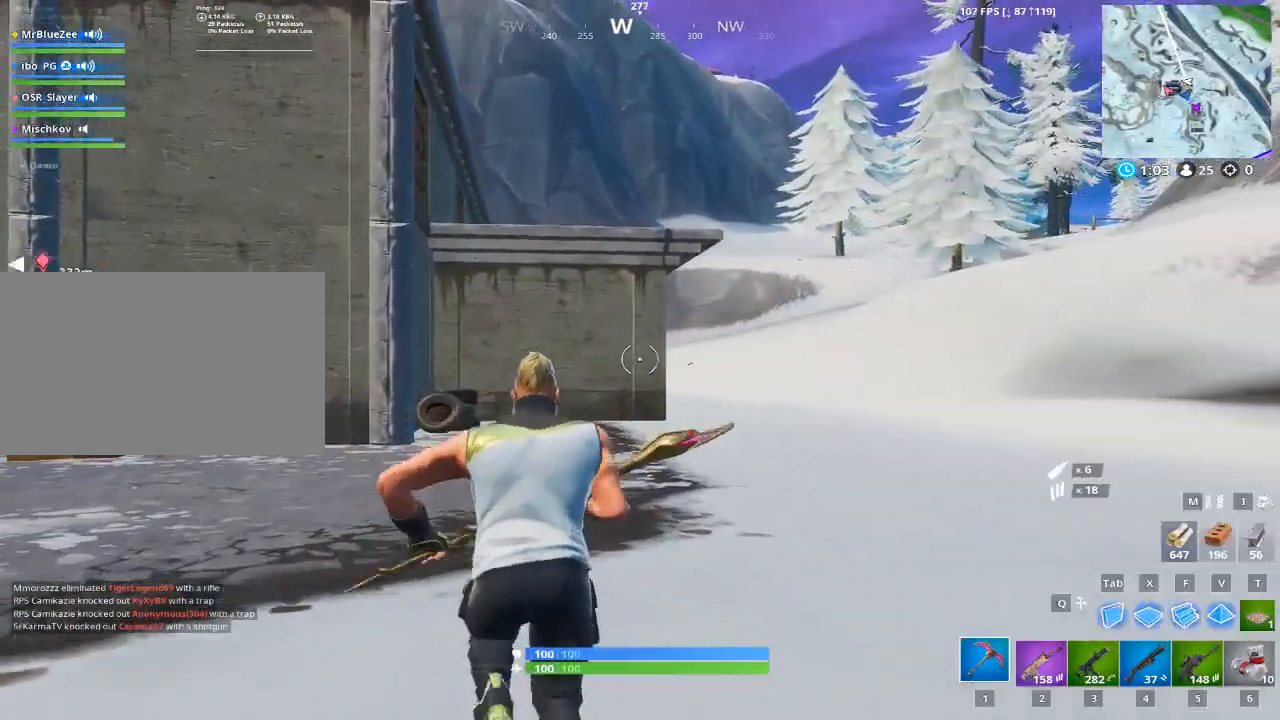
{"keys": ["1", "space", "w"], "mouse": [], "mouse_move": "still", "events": [[383, "1", "down"], [433, "space", "down"]]}
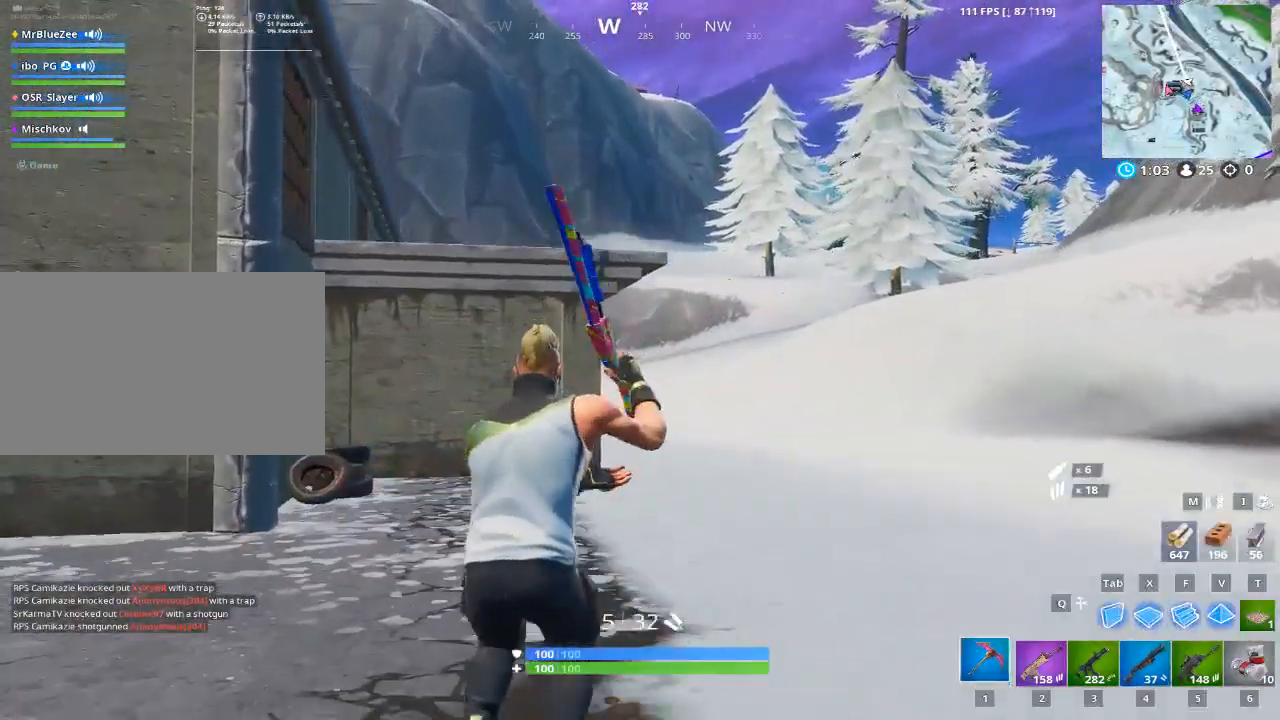
{"keys": ["1", "w"], "mouse": [], "mouse_move": "still", "events": [[67, "1", "up"], [67, "space", "up"], [200, "1", "down"], [200, "space", "down"], [351, "1", "up"], [401, "space", "up"], [484, "1", "down"]]}
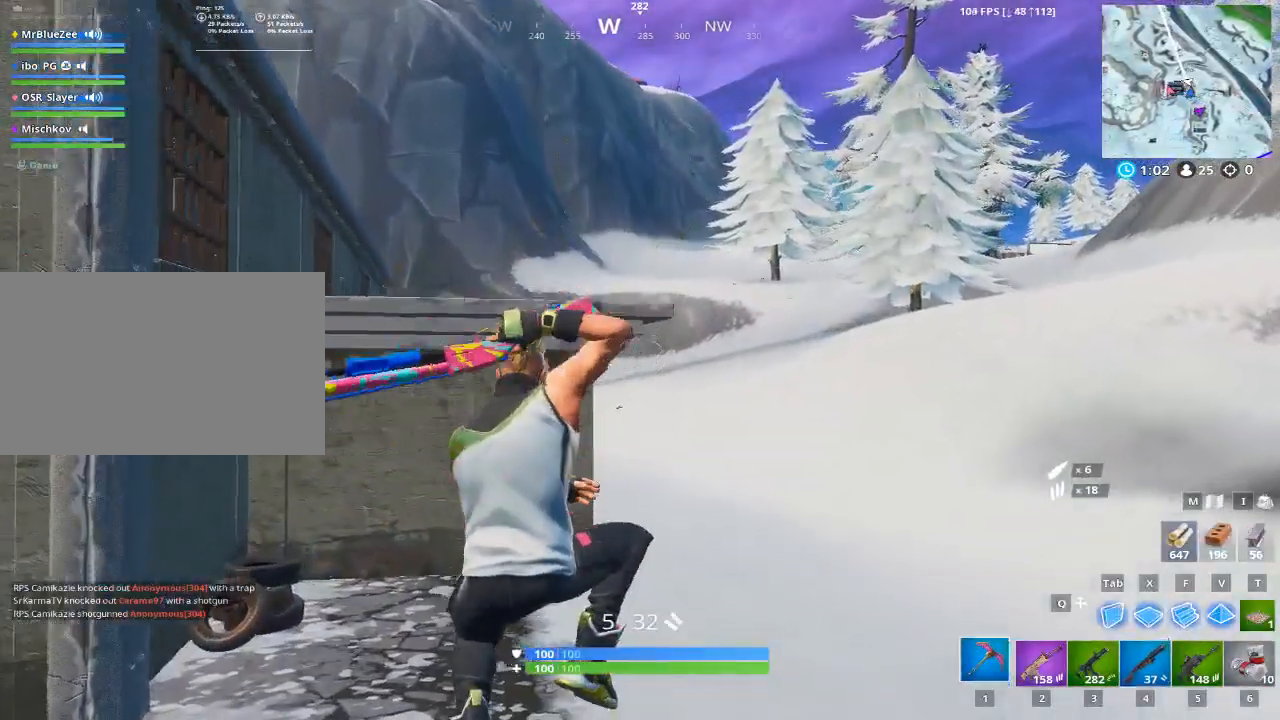
{"keys": ["w"], "mouse": [], "mouse_move": "still", "events": [[33, "space", "down"], [183, "1", "up"], [183, "space", "up"]]}
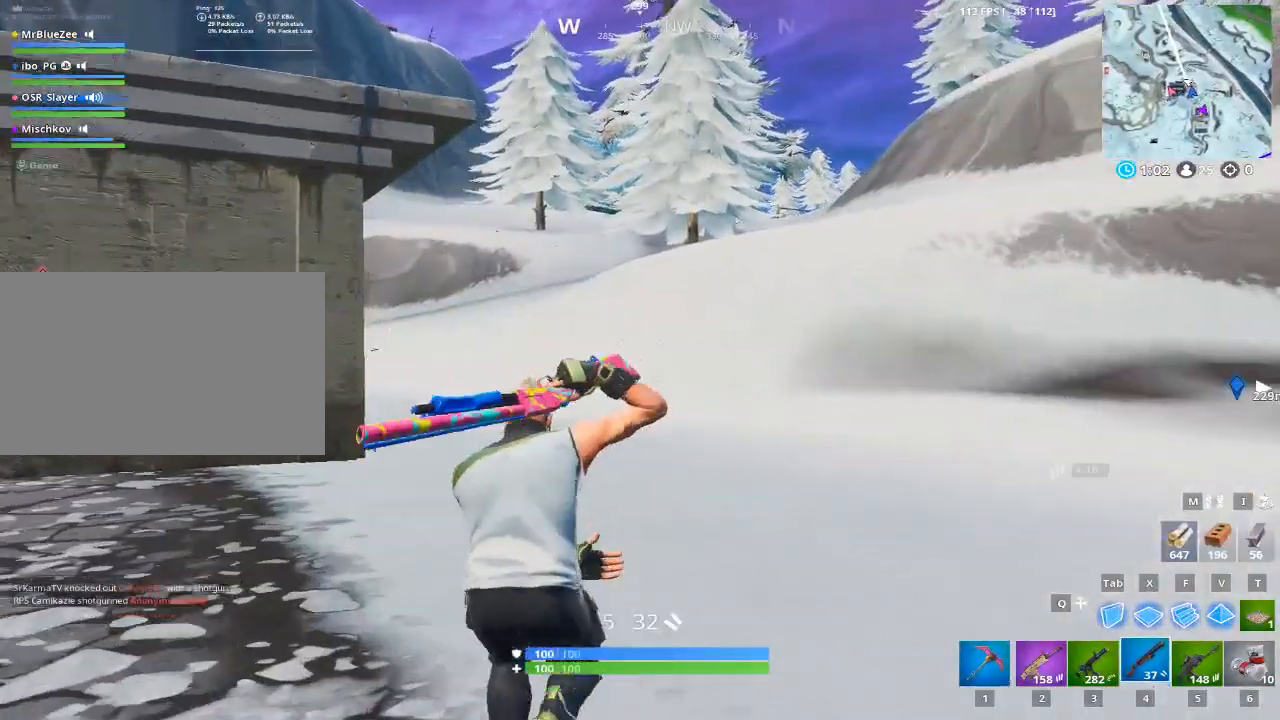
{"keys": ["1", "space", "w"], "mouse": [], "mouse_move": "down-left", "events": [[334, "space", "down"], [384, "1", "down"]]}
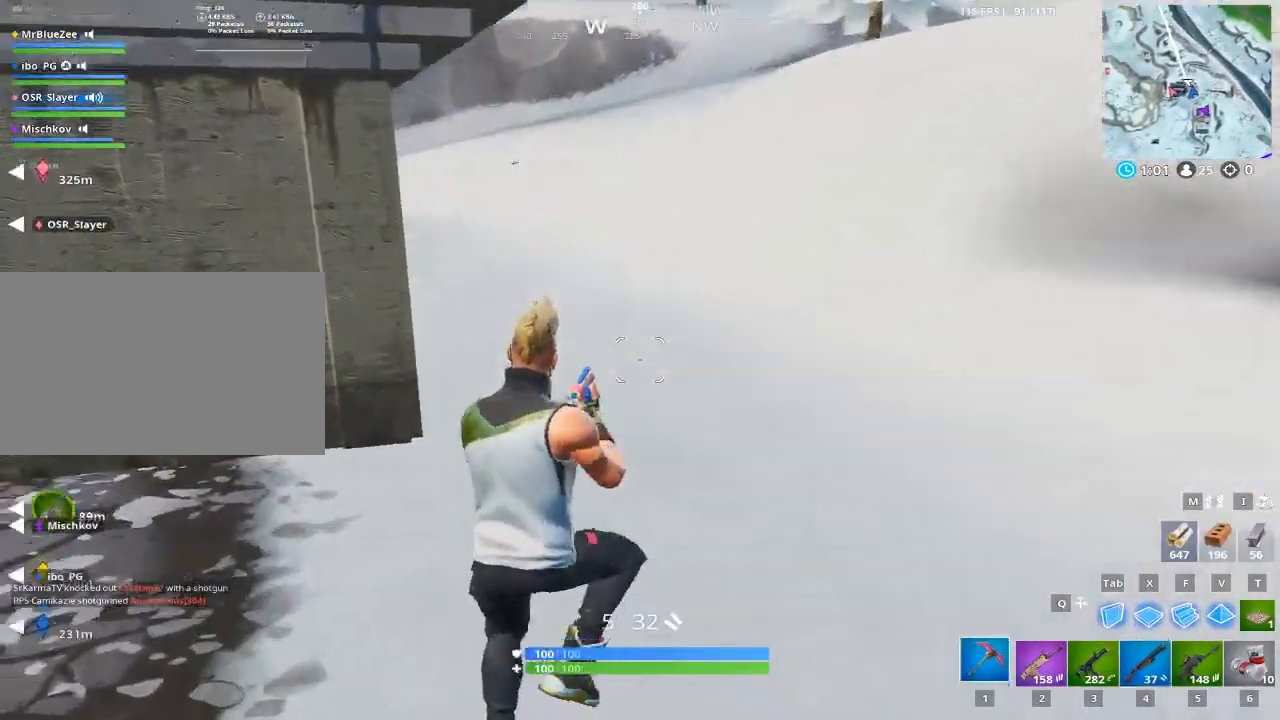
{"keys": ["d", "w"], "mouse": [], "mouse_move": "up", "events": [[66, "1", "up"], [66, "space", "up"], [300, "d", "down"]]}
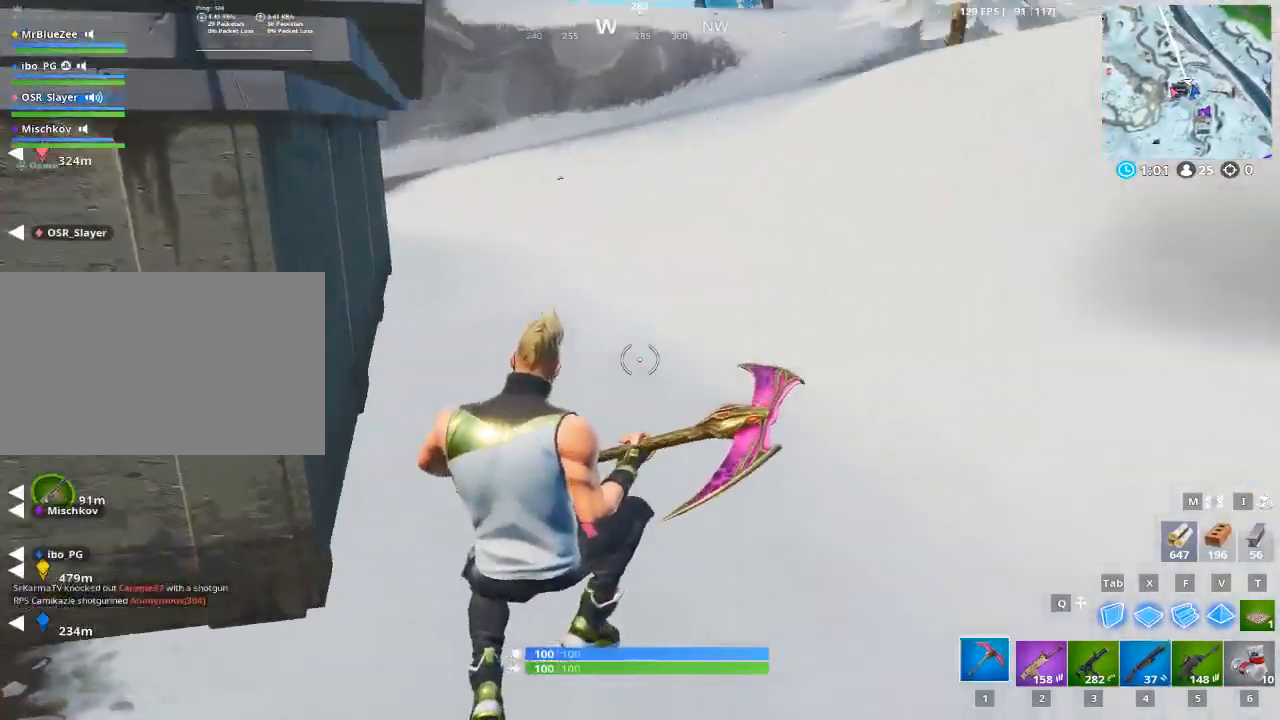
{"keys": ["w"], "mouse": [], "mouse_move": "right", "events": [[267, "d", "up"]]}
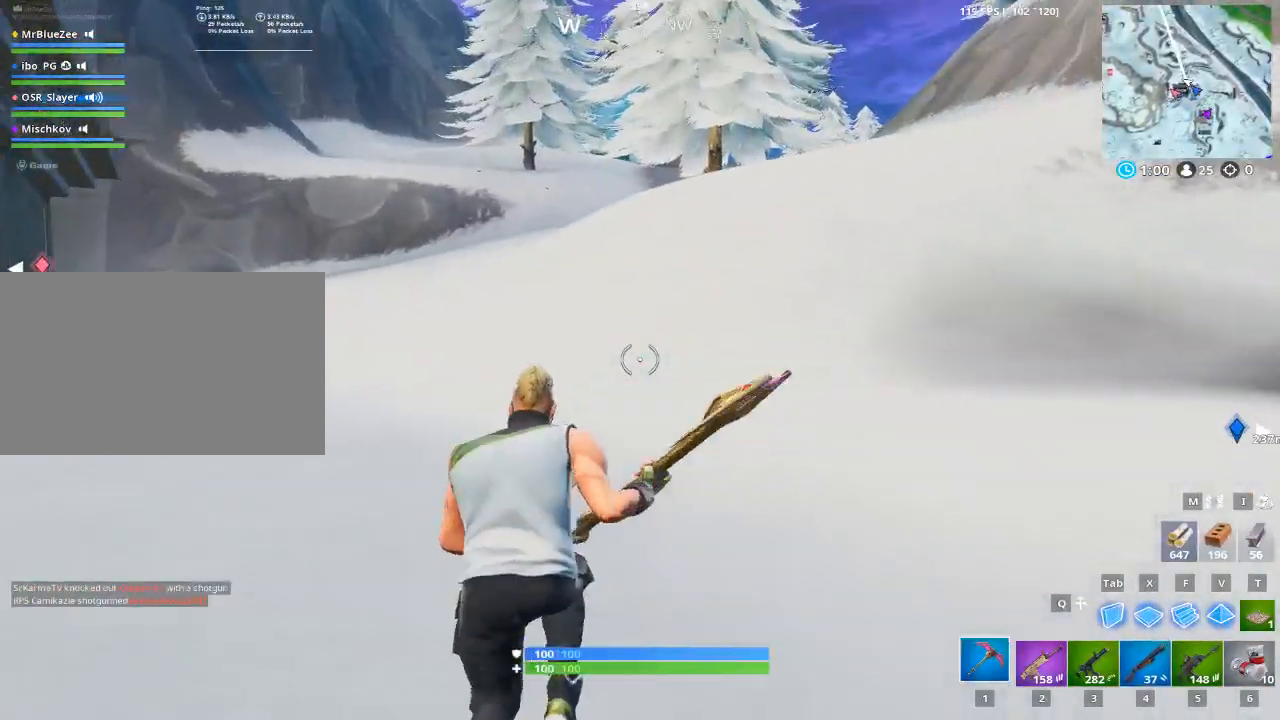
{"keys": ["4", "w"], "mouse": [], "mouse_move": "still", "events": [[300, "4", "down"]]}
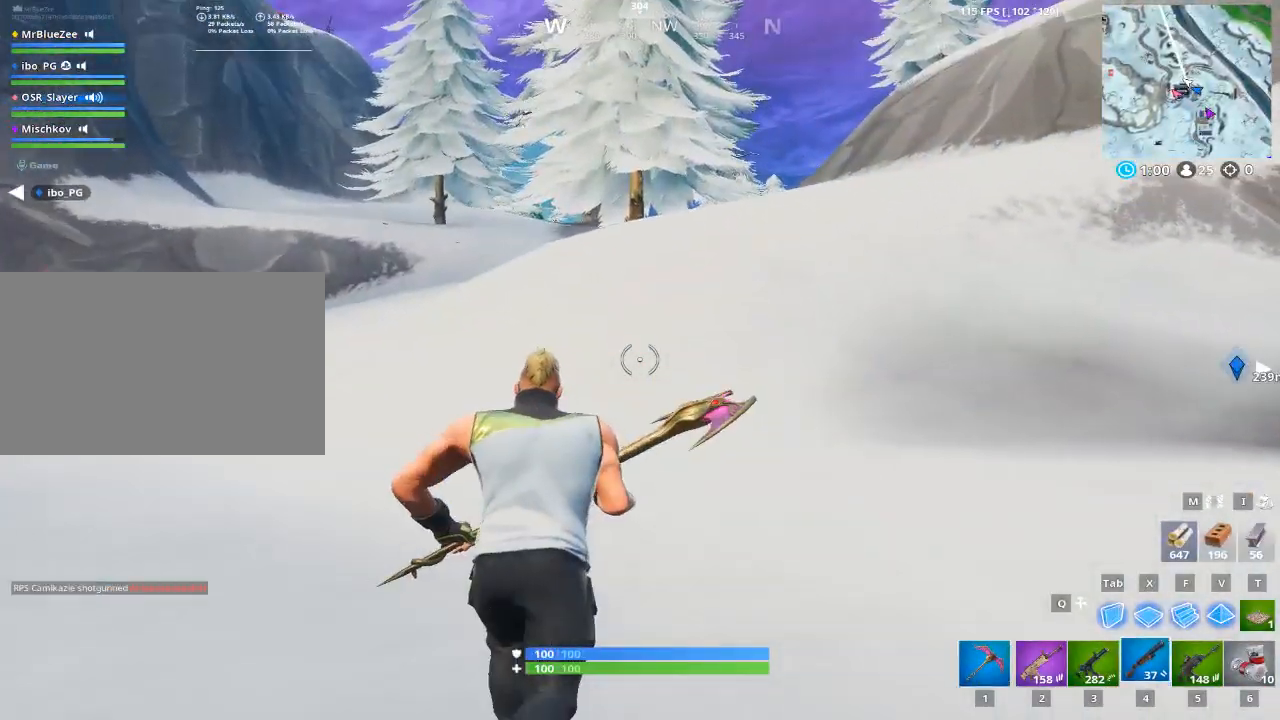
{"keys": ["2", "w"], "mouse": [], "mouse_move": "left", "events": [[33, "2", "down"], [133, "4", "up"], [166, "space", "down"], [400, "4", "down"], [400, "space", "up"], [450, "4", "up"]]}
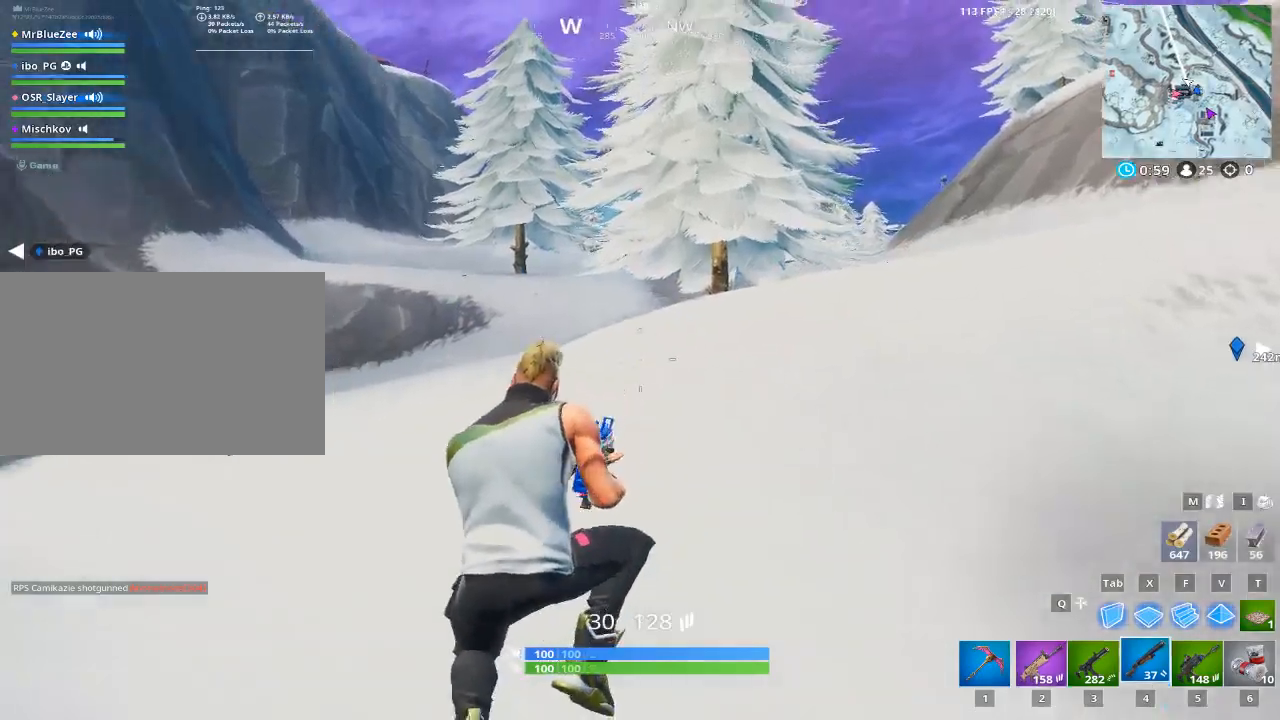
{"keys": ["w"], "mouse": [], "mouse_move": "still", "events": [[100, "2", "up"], [100, "4", "down"], [334, "2", "down"], [334, "4", "up"], [484, "2", "up"]]}
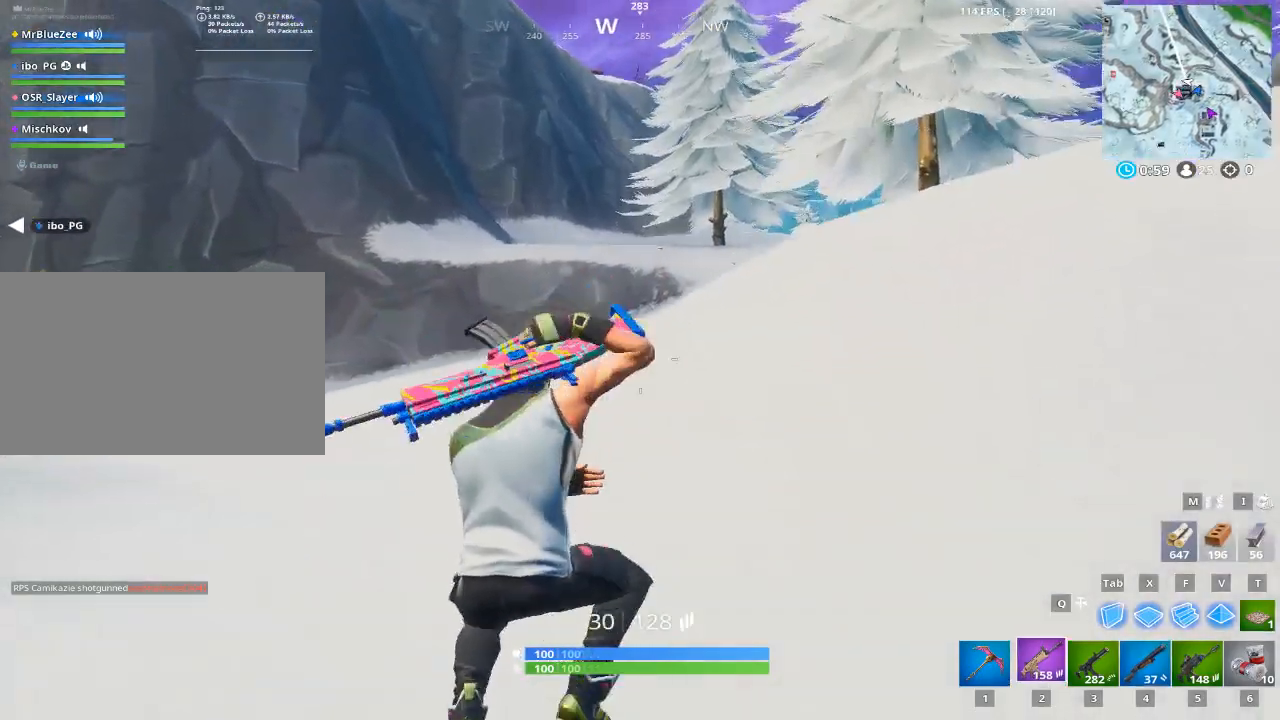
{"keys": ["2", "5", "w"], "mouse": [], "mouse_move": "still", "events": [[200, "5", "down"], [350, "2", "down"], [400, "5", "up"], [483, "5", "down"]]}
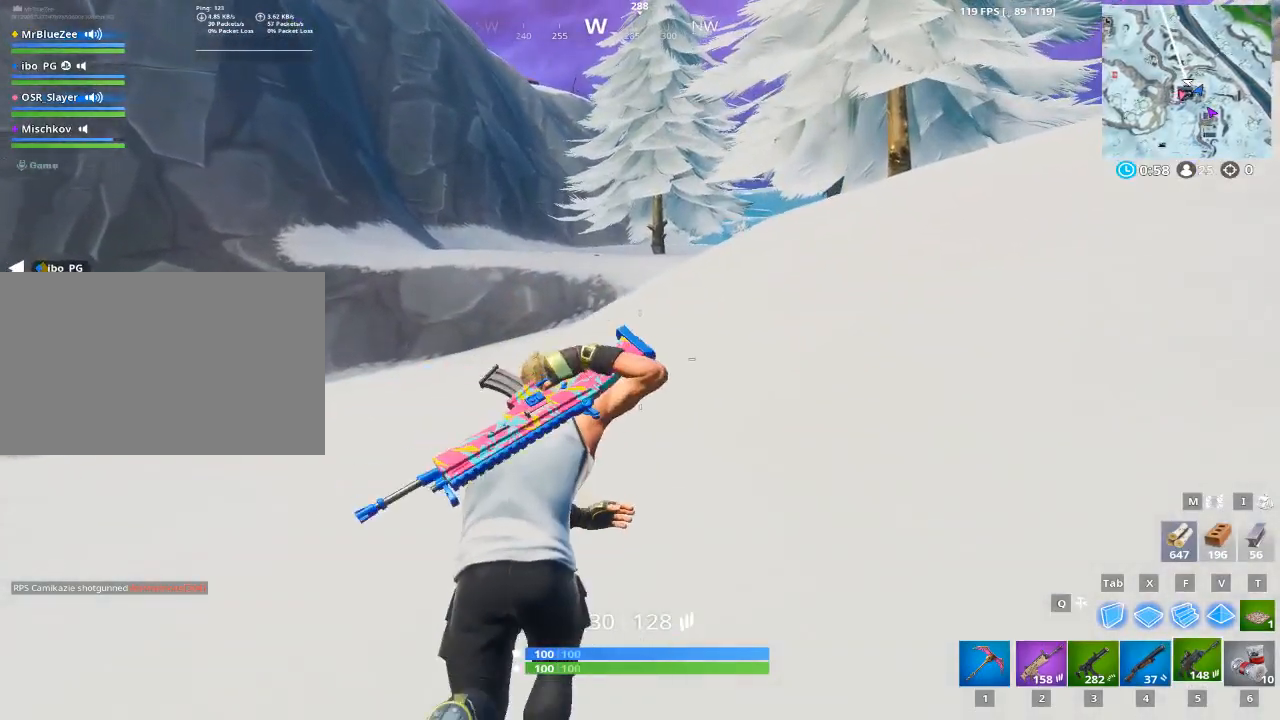
{"keys": ["2", "5", "w"], "mouse": [], "mouse_move": "still", "events": [[33, "2", "up"], [167, "2", "down"], [217, "5", "up"], [317, "5", "down"], [350, "2", "up"], [484, "2", "down"]]}
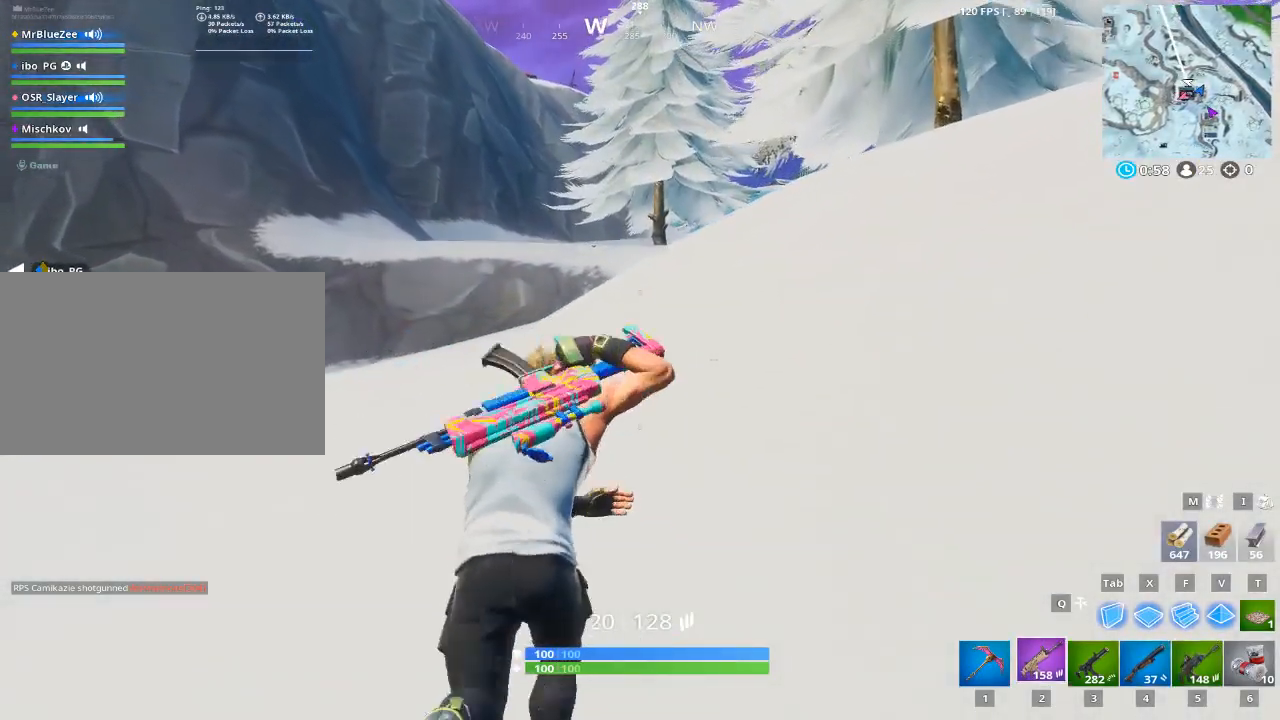
{"keys": ["5", "w"], "mouse": [], "mouse_move": "still", "events": [[33, "5", "up"], [183, "2", "up"], [183, "5", "down"], [333, "2", "down"], [383, "5", "up"], [417, "5", "down"], [500, "2", "up"]]}
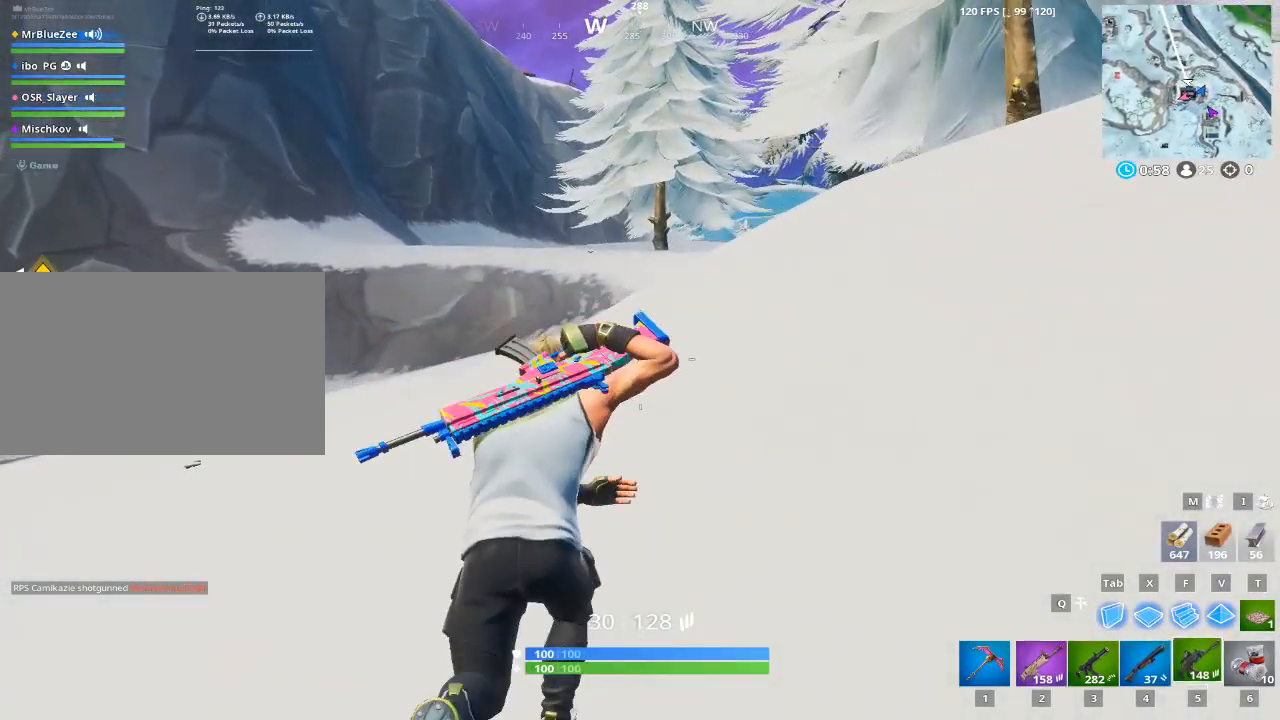
{"keys": ["2", "5", "w"], "mouse": [], "mouse_move": "up-right", "events": [[134, "2", "down"], [134, "5", "up"], [200, "5", "down"], [234, "2", "up"], [334, "2", "down"], [384, "5", "up"], [484, "5", "down"]]}
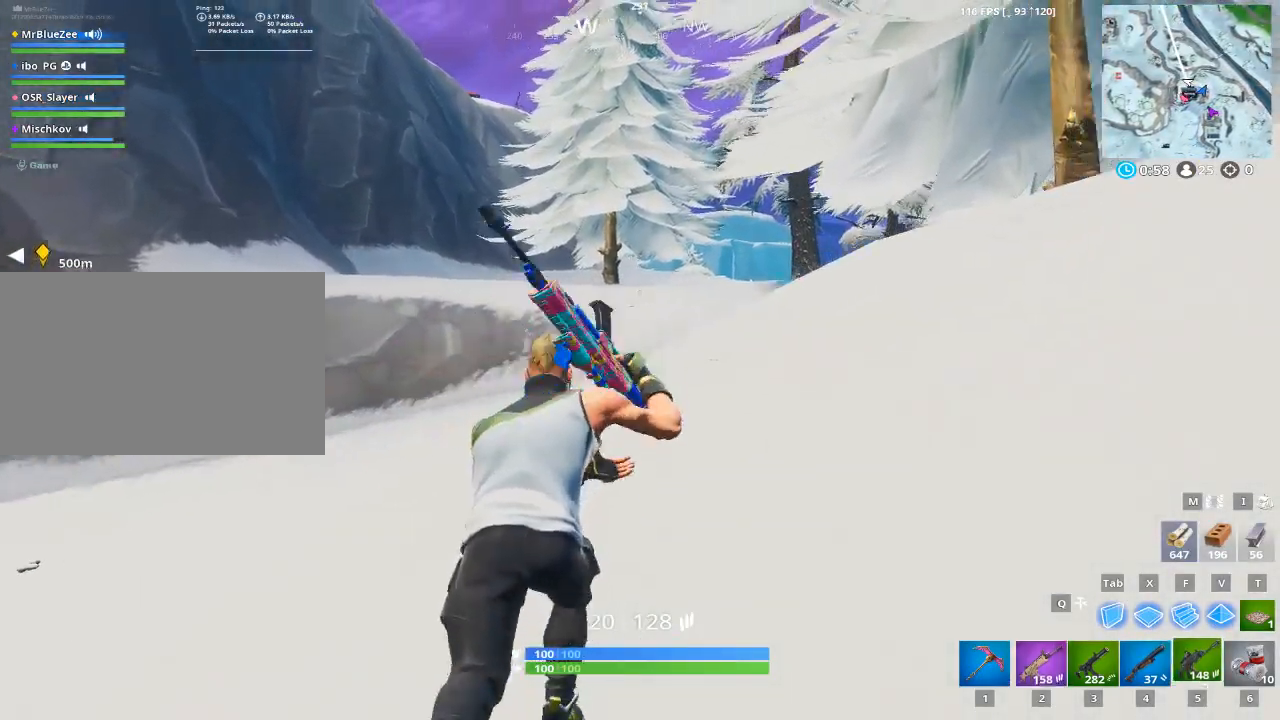
{"keys": ["2", "w"], "mouse": [], "mouse_move": "right", "events": [[33, "2", "up"], [166, "2", "down"], [166, "5", "up"], [266, "5", "down"], [317, "2", "up"], [433, "2", "down"], [433, "5", "up"]]}
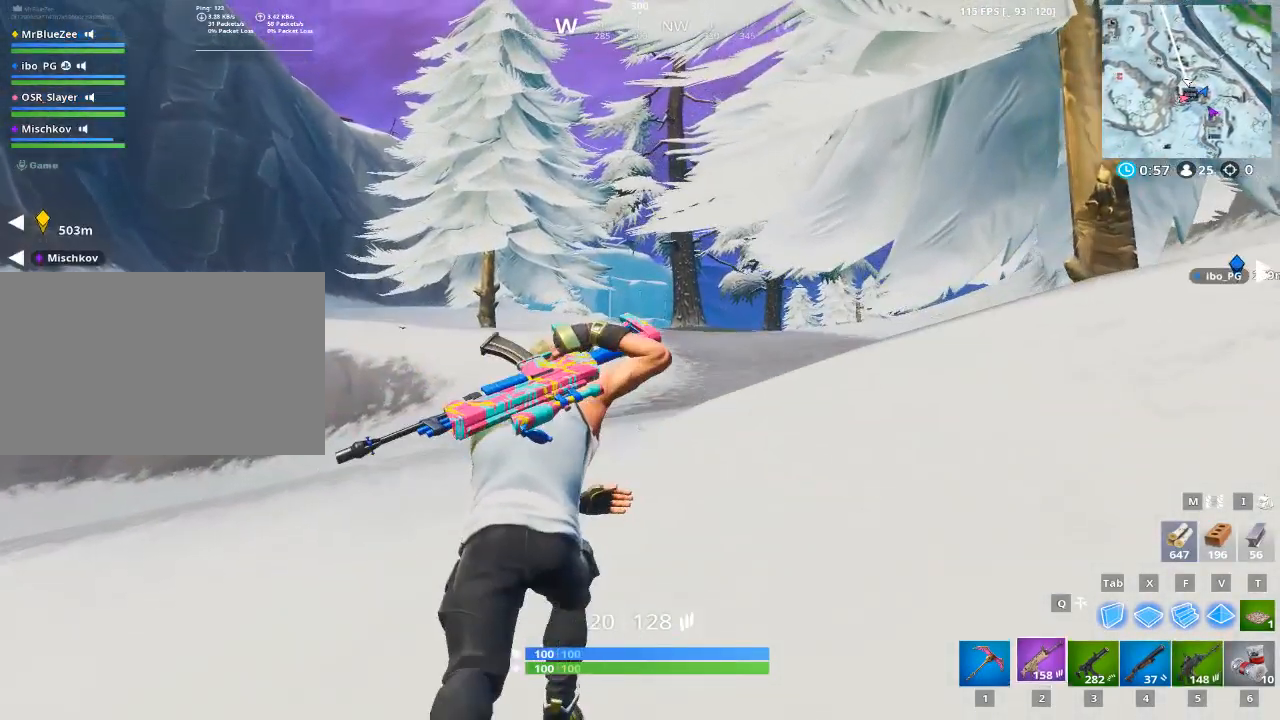
{"keys": ["5", "w"], "mouse": [], "mouse_move": "still", "events": [[100, "5", "down"], [134, "2", "up"], [284, "2", "down"], [284, "5", "up"], [367, "5", "down"], [417, "2", "up"]]}
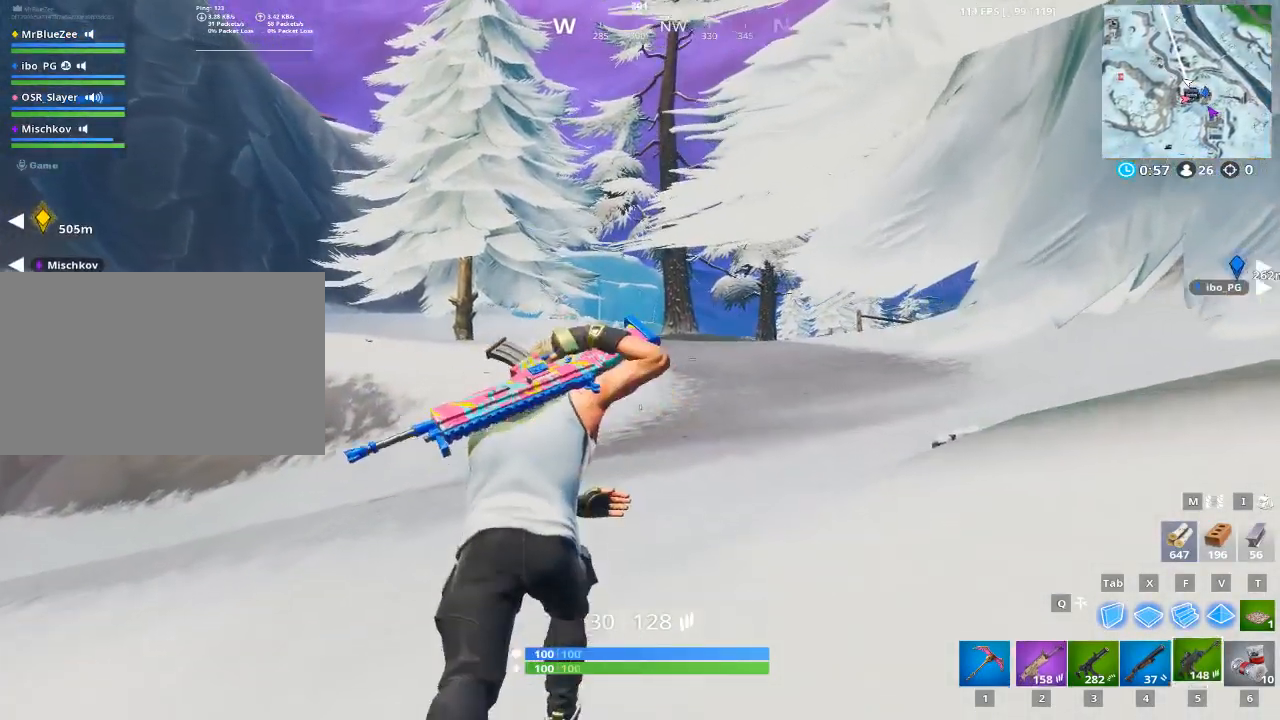
{"keys": ["2", "5", "w"], "mouse": [], "mouse_move": "right", "events": [[16, "5", "up"], [66, "2", "down"], [183, "2", "up"], [183, "5", "down"], [333, "5", "up"], [367, "2", "down"], [483, "5", "down"]]}
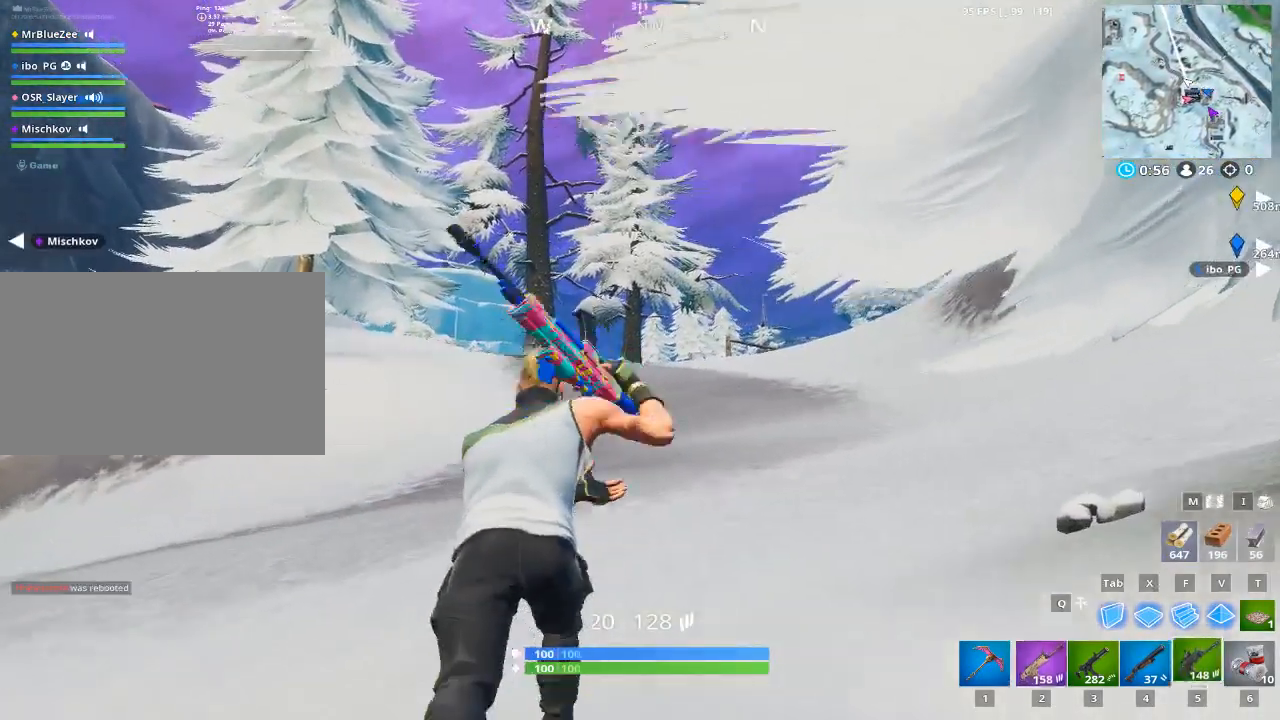
{"keys": ["5", "w"], "mouse": [], "mouse_move": "still", "events": [[33, "2", "up"], [167, "2", "down"], [167, "5", "up"], [300, "5", "down"], [367, "2", "up"]]}
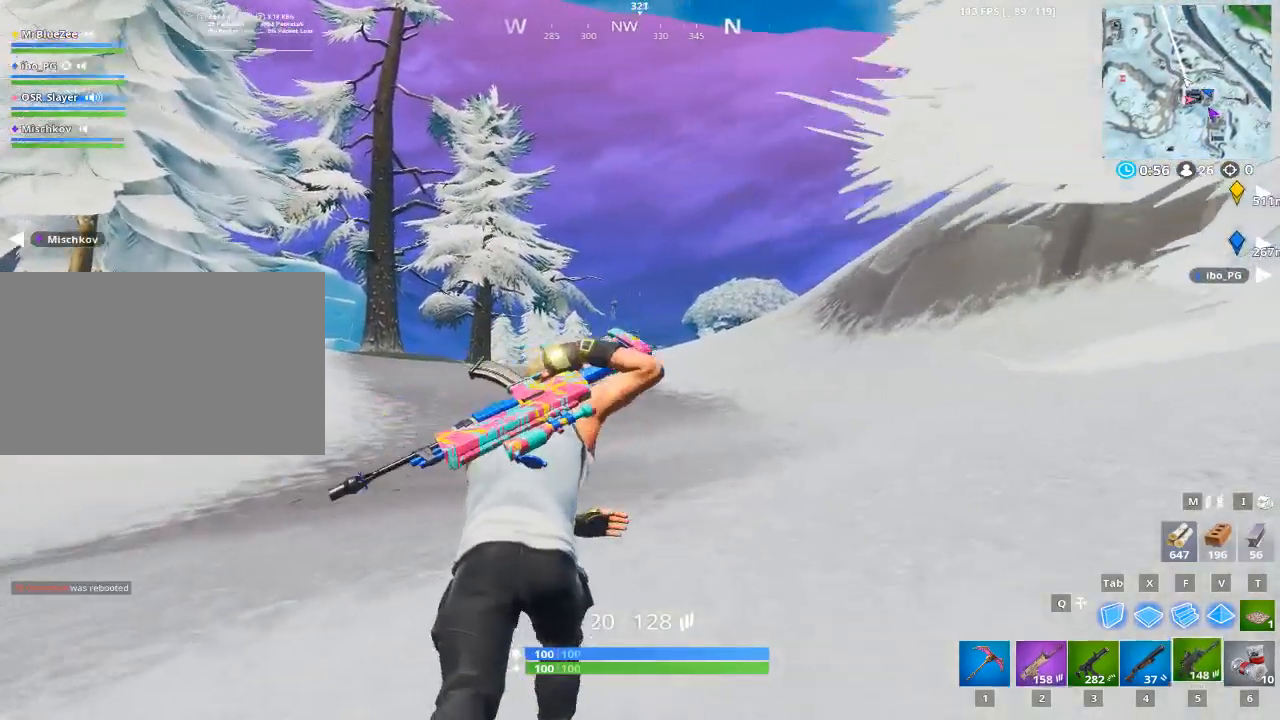
{"keys": ["2", "space", "w"], "mouse": [], "mouse_move": "still", "events": [[33, "2", "down"], [33, "5", "up"], [183, "5", "down"], [216, "2", "up"], [333, "space", "down"], [417, "5", "up"], [467, "2", "down"]]}
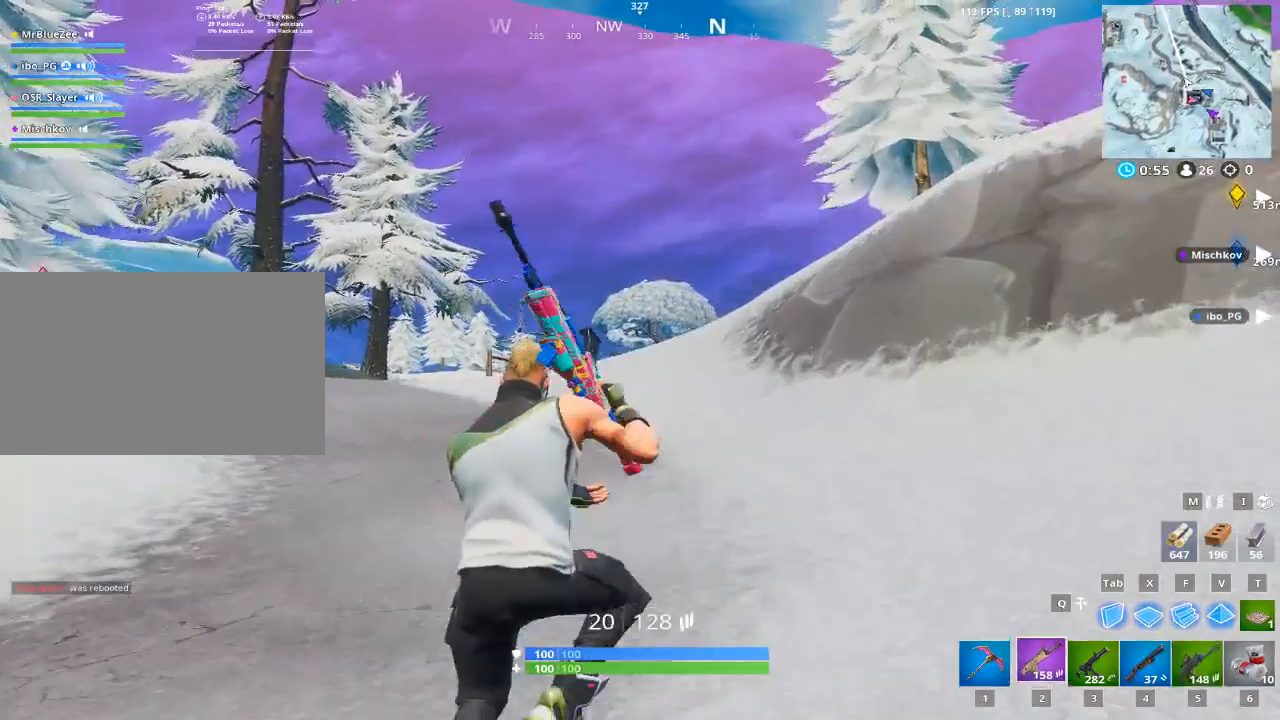
{"keys": ["2", "w"], "mouse": [], "mouse_move": "still", "events": [[100, "space", "up"], [150, "2", "up"], [150, "5", "down"], [300, "2", "down"], [334, "5", "up"]]}
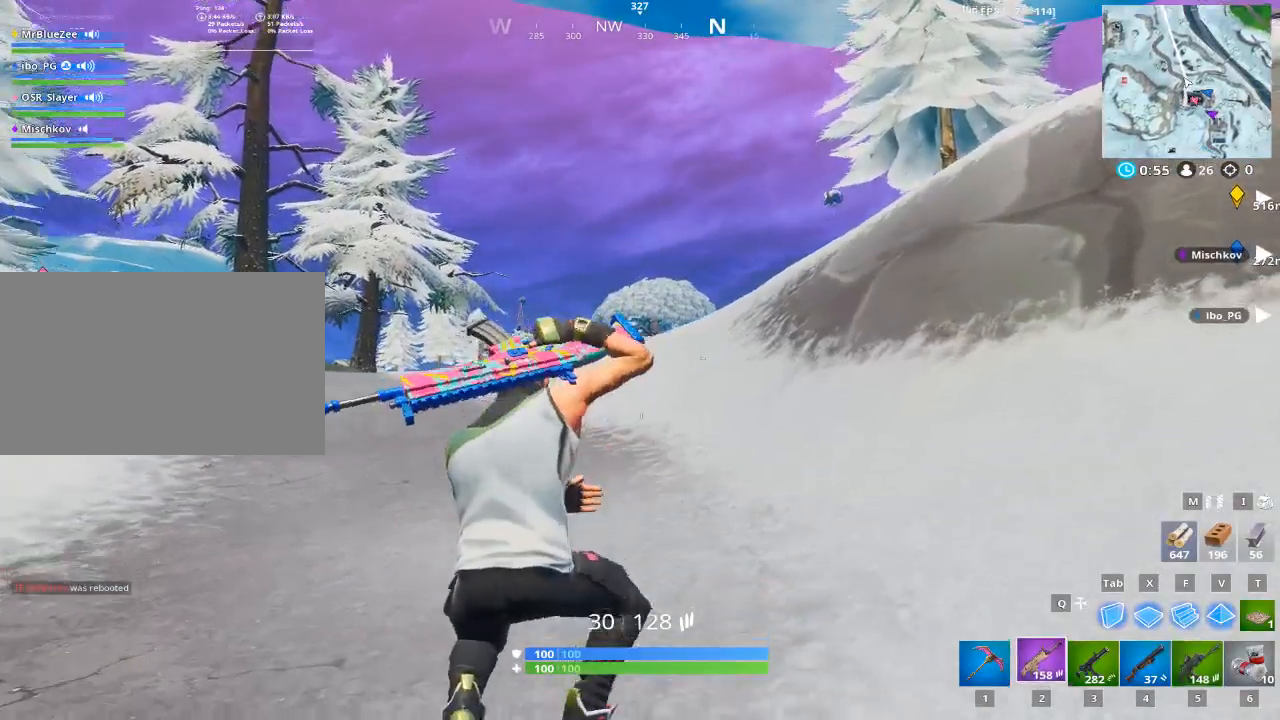
{"keys": ["w"], "mouse": [], "mouse_move": "still", "events": [[16, "2", "up"]]}
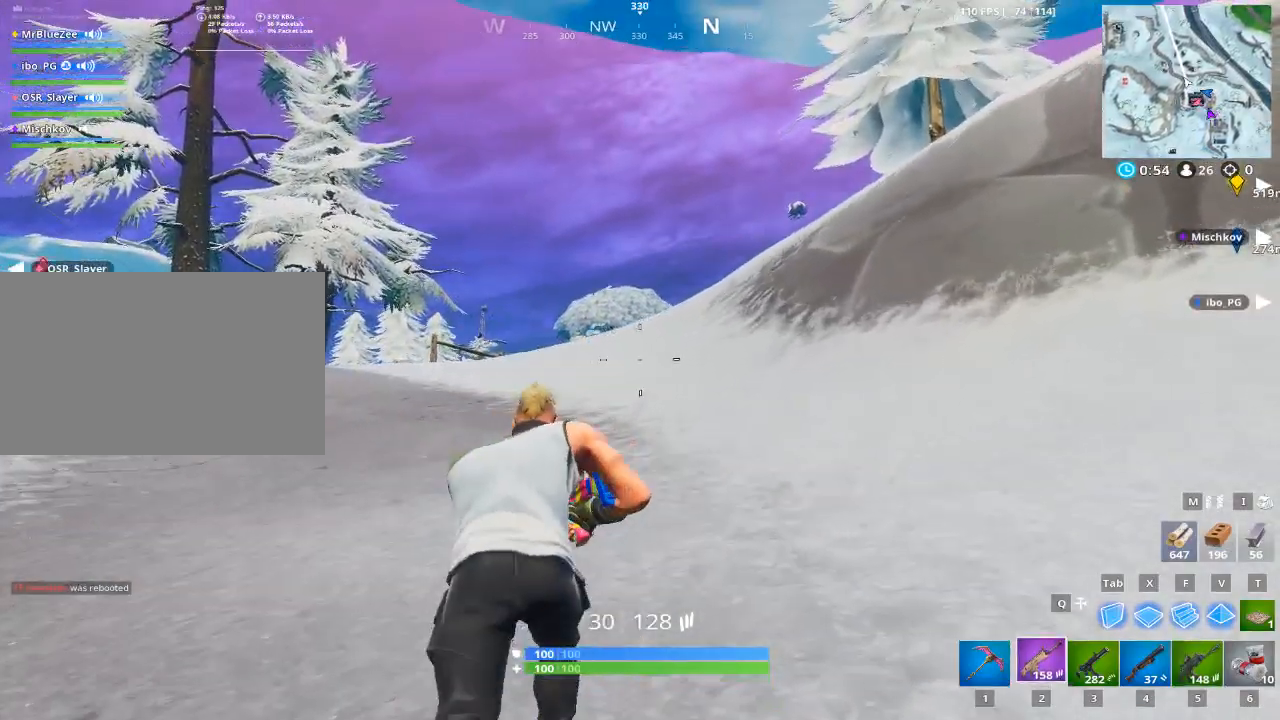
{"keys": ["2", "5", "w"], "mouse": [], "mouse_move": "still", "events": [[134, "space", "down"], [267, "2", "down"], [267, "5", "down"], [417, "space", "up"]]}
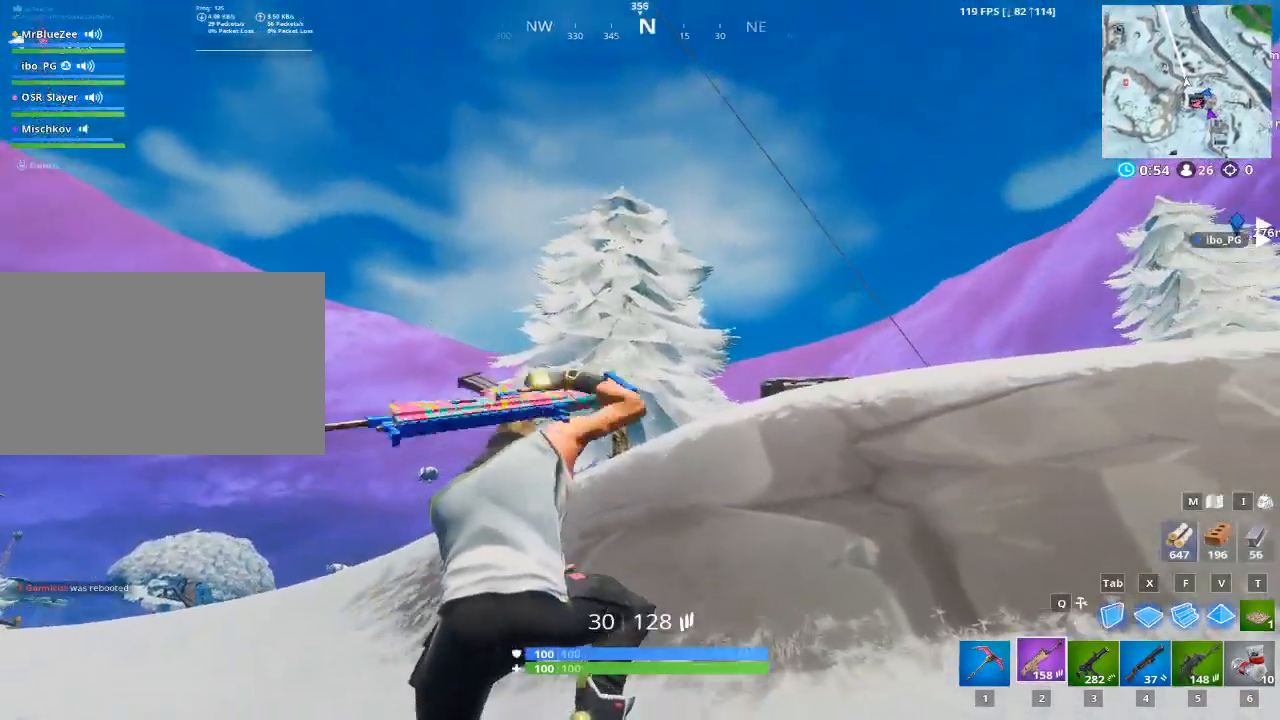
{"keys": ["w"], "mouse": [], "mouse_move": "down-left", "events": [[16, "5", "up"], [66, "2", "up"]]}
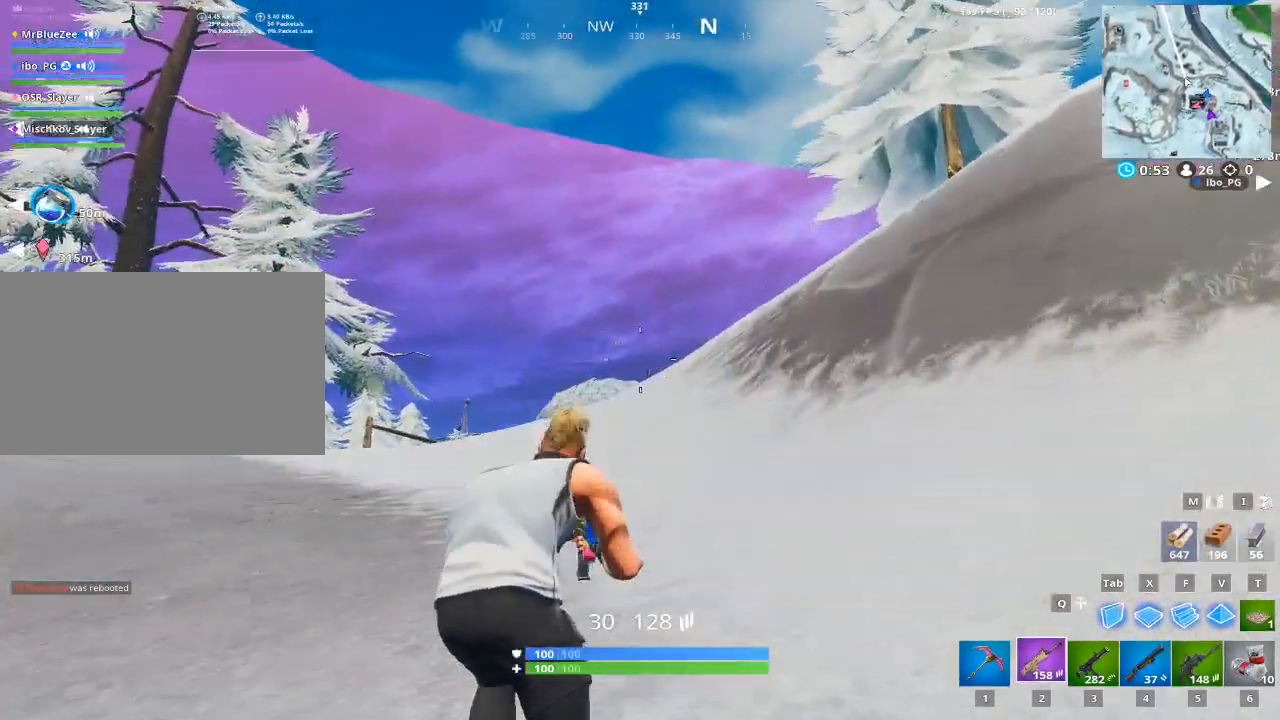
{"keys": ["w"], "mouse": [], "mouse_move": "still", "events": []}
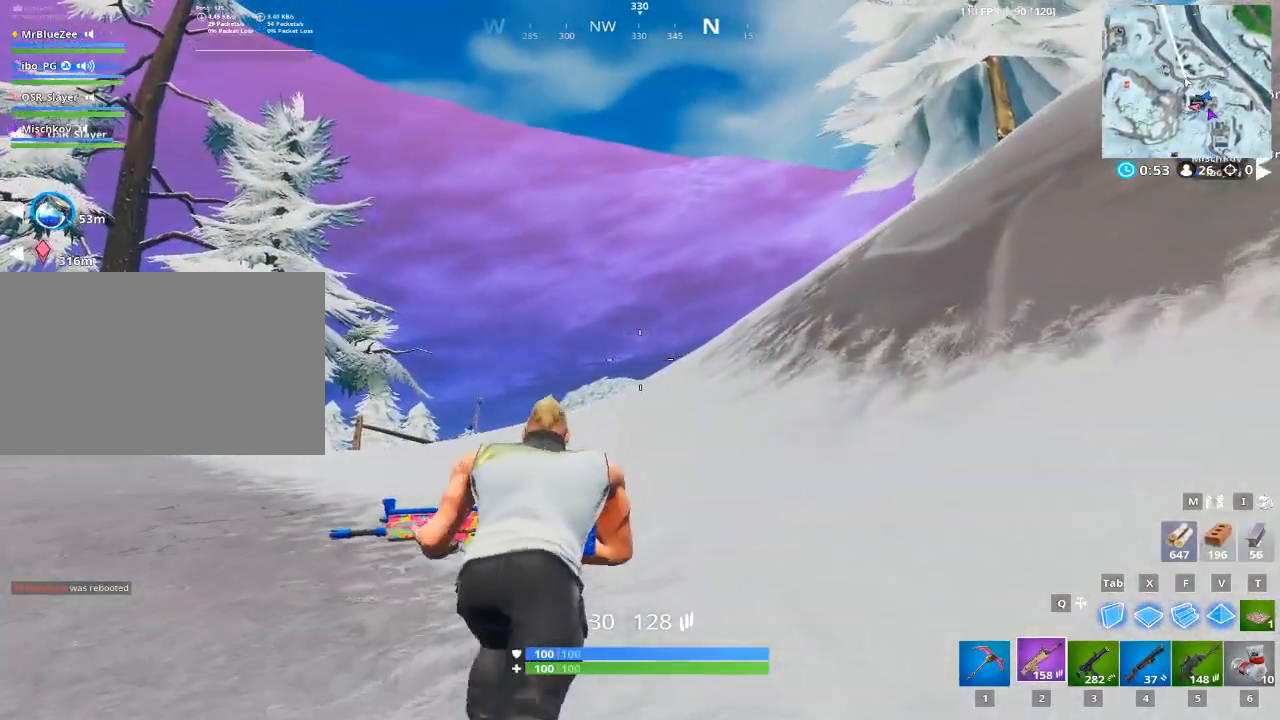
{"keys": ["w"], "mouse": [], "mouse_move": "still", "events": []}
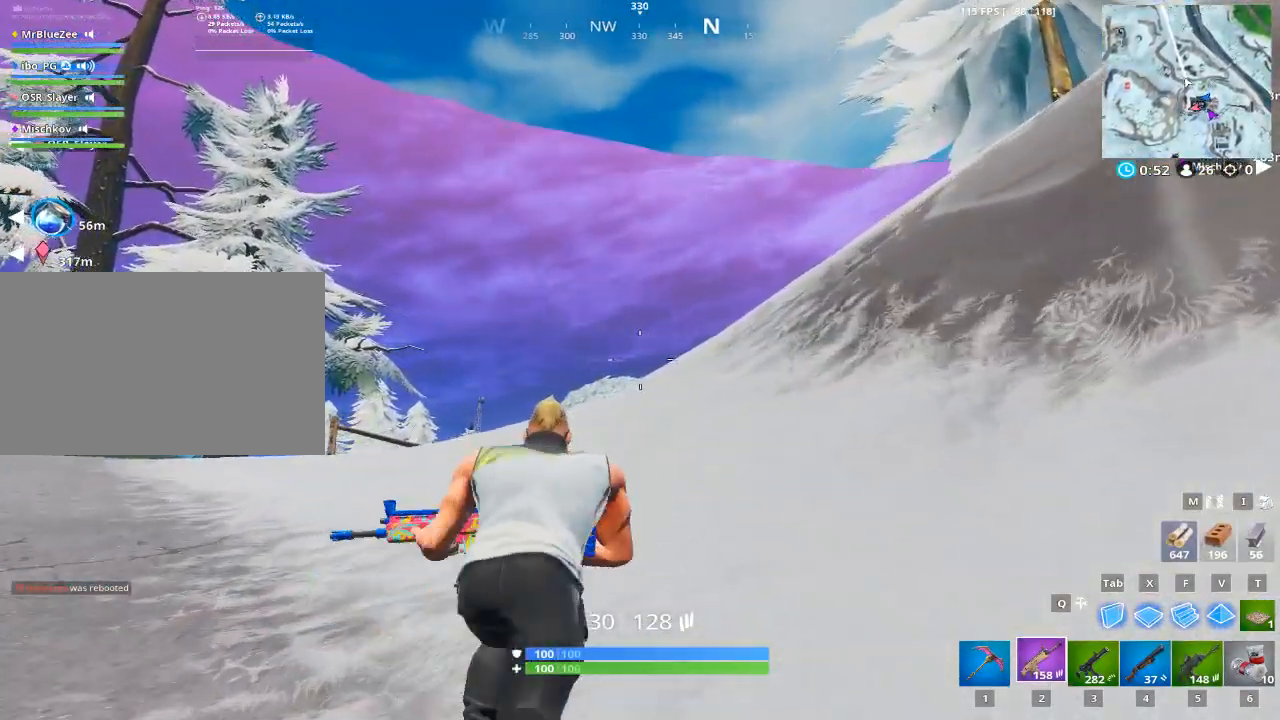
{"keys": ["w"], "mouse": [], "mouse_move": "still", "events": [[150, "1", "down"], [200, "space", "down"], [300, "1", "up"], [417, "space", "up"]]}
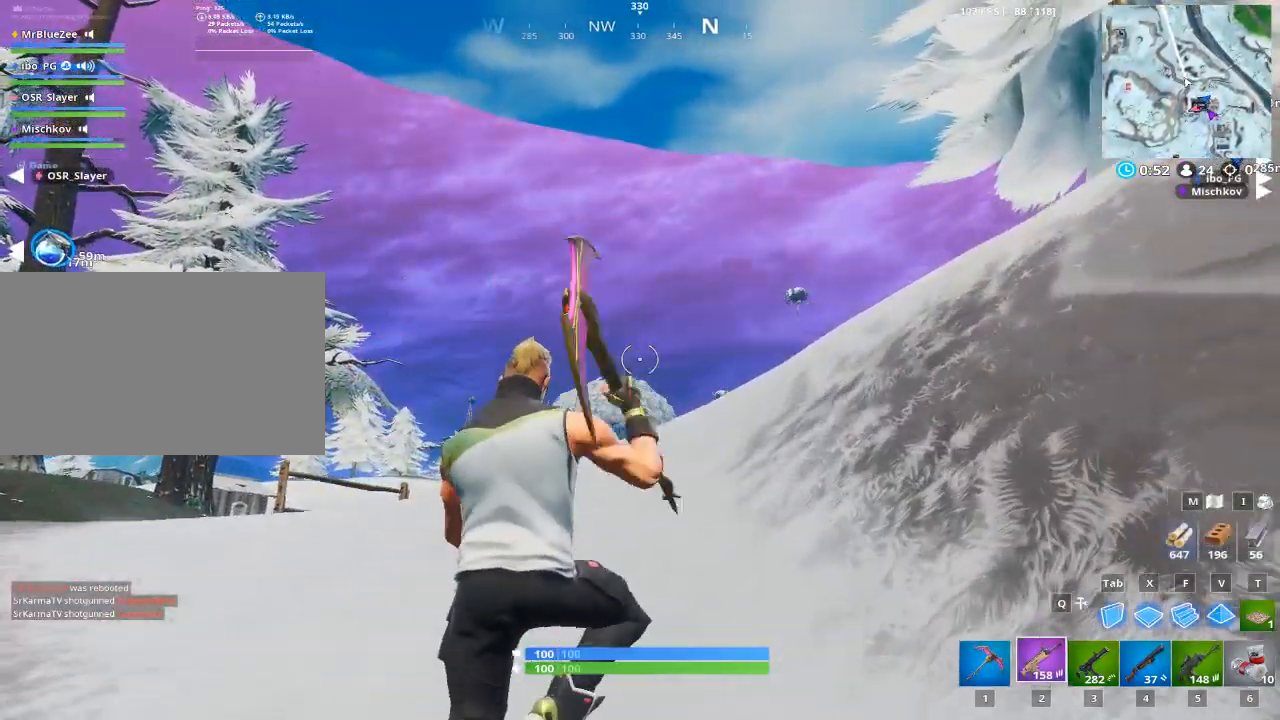
{"keys": ["w"], "mouse": [], "mouse_move": "still", "events": [[16, "2", "down"], [300, "2", "up"]]}
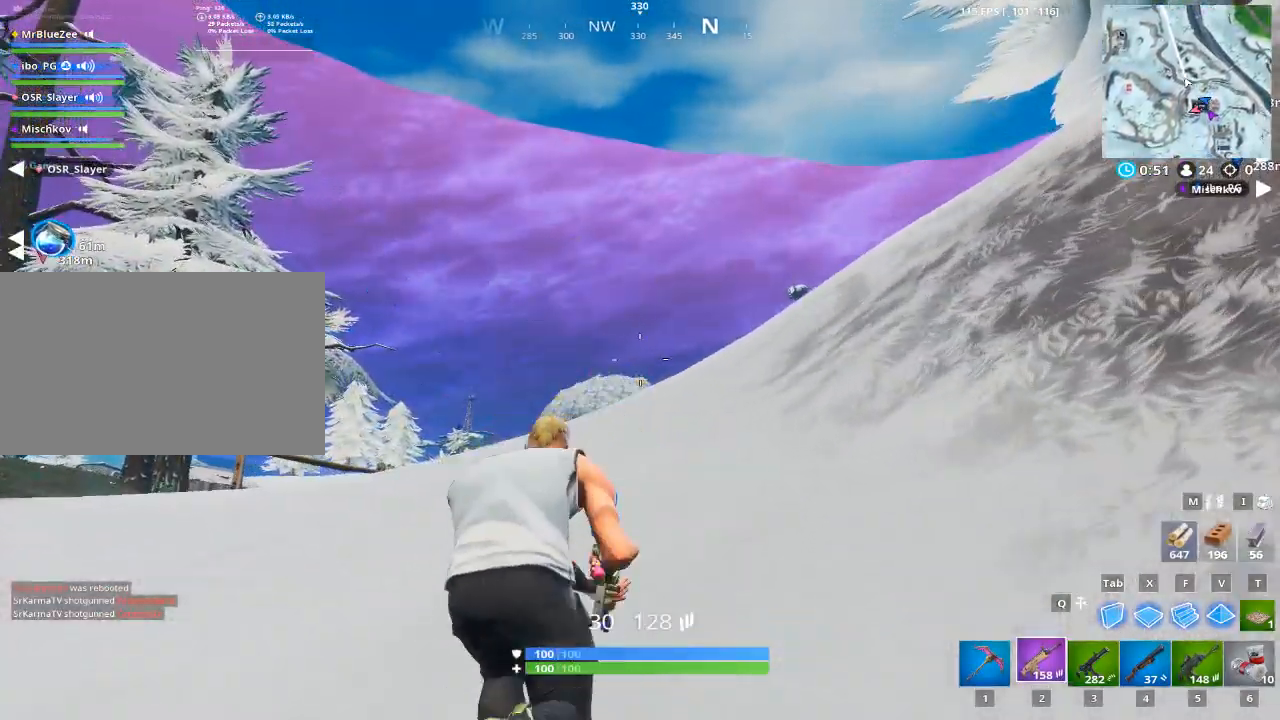
{"keys": ["1", "space", "w"], "mouse": [], "mouse_move": "down-right", "events": [[267, "1", "down"], [317, "space", "down"]]}
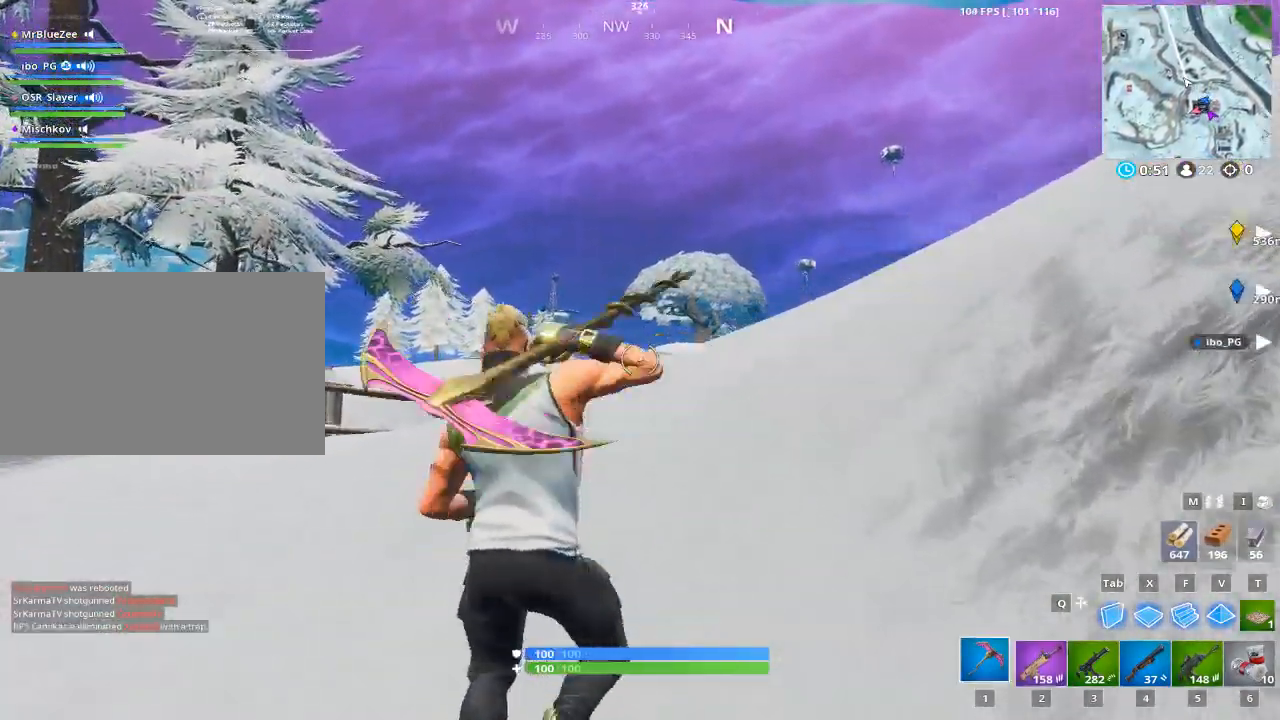
{"keys": ["w"], "mouse": [], "mouse_move": "right", "events": [[50, "1", "up"], [50, "space", "up"]]}